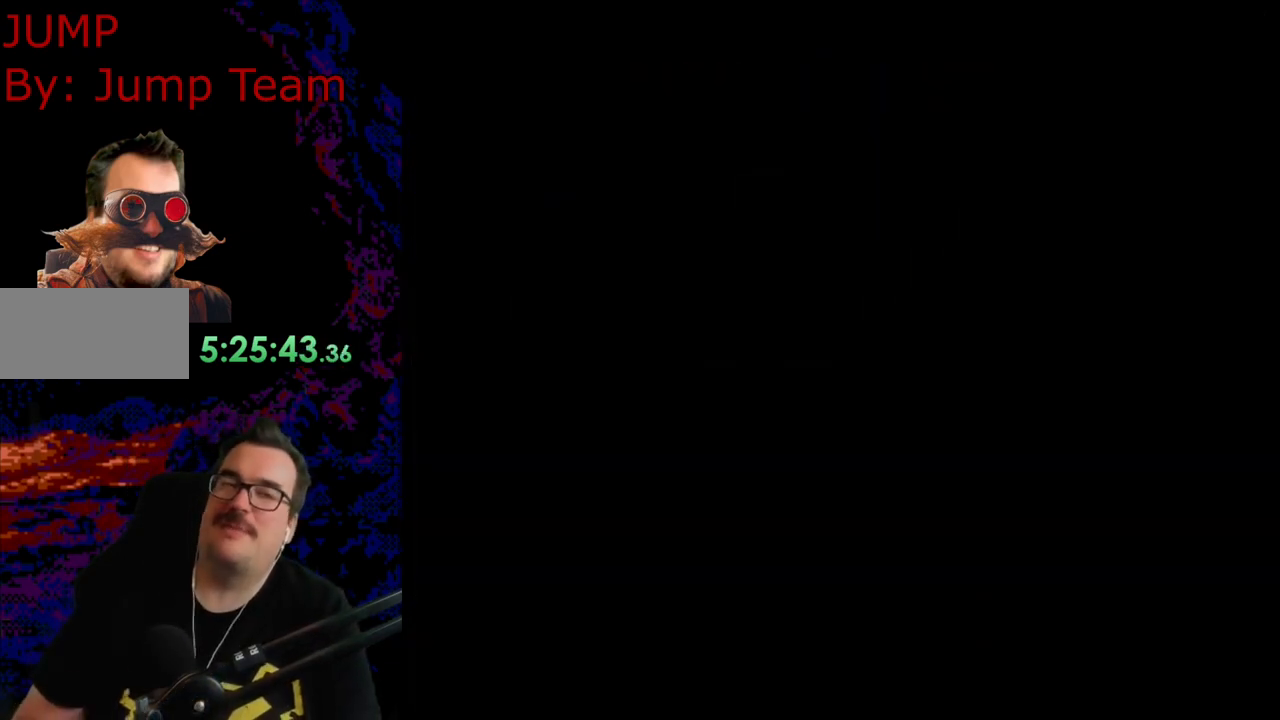
Gameplay with a controller (Nintendo layout); each line is a JSON object with the inputs held at the frame after it. "events" lists button and stick changes between this image and that frame as [ms after this image, input, new state], when the widget could be followed in between. Not read: L3 R3.
{"buttons": [], "events": []}
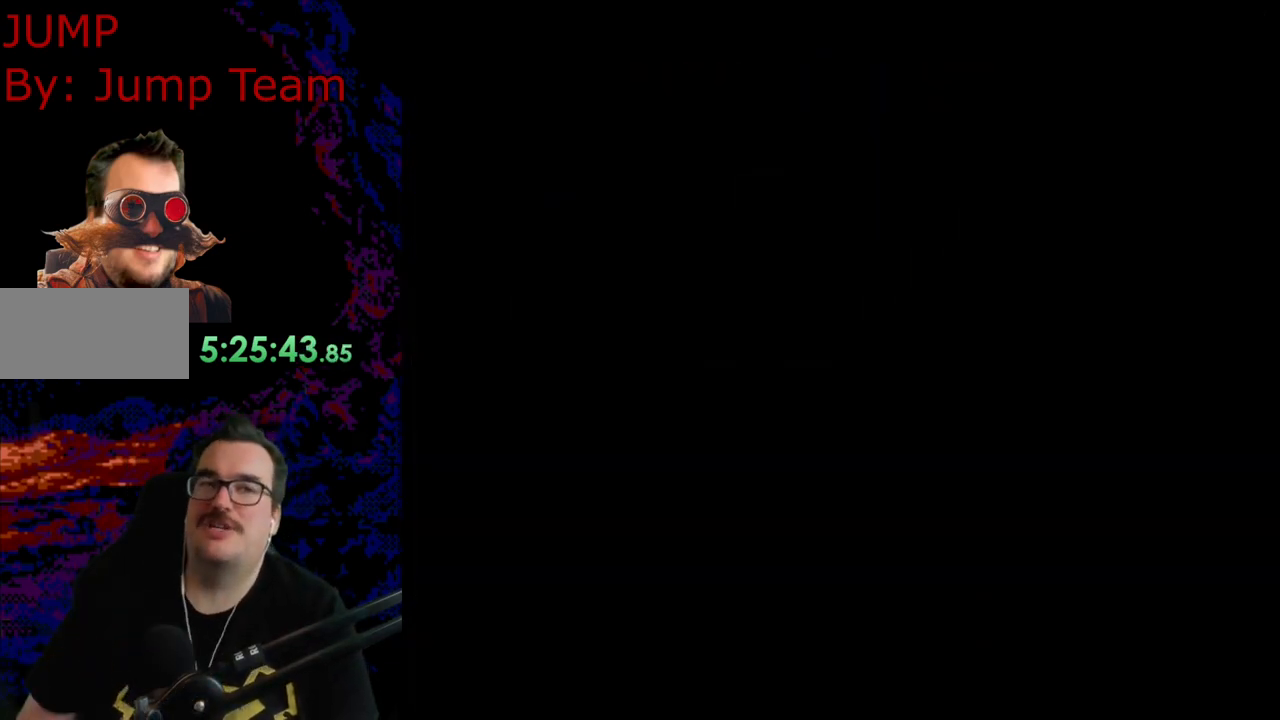
{"buttons": [], "events": []}
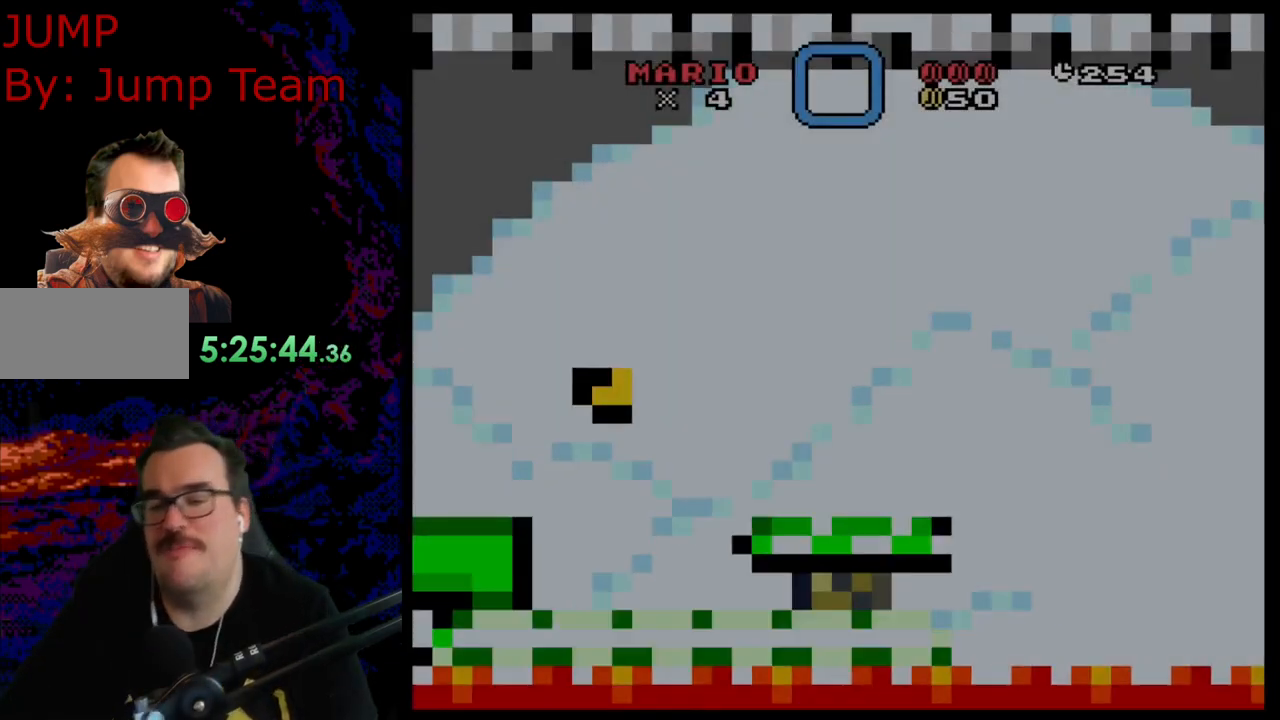
{"buttons": ["Y"], "events": [[267, "Y", "down"]]}
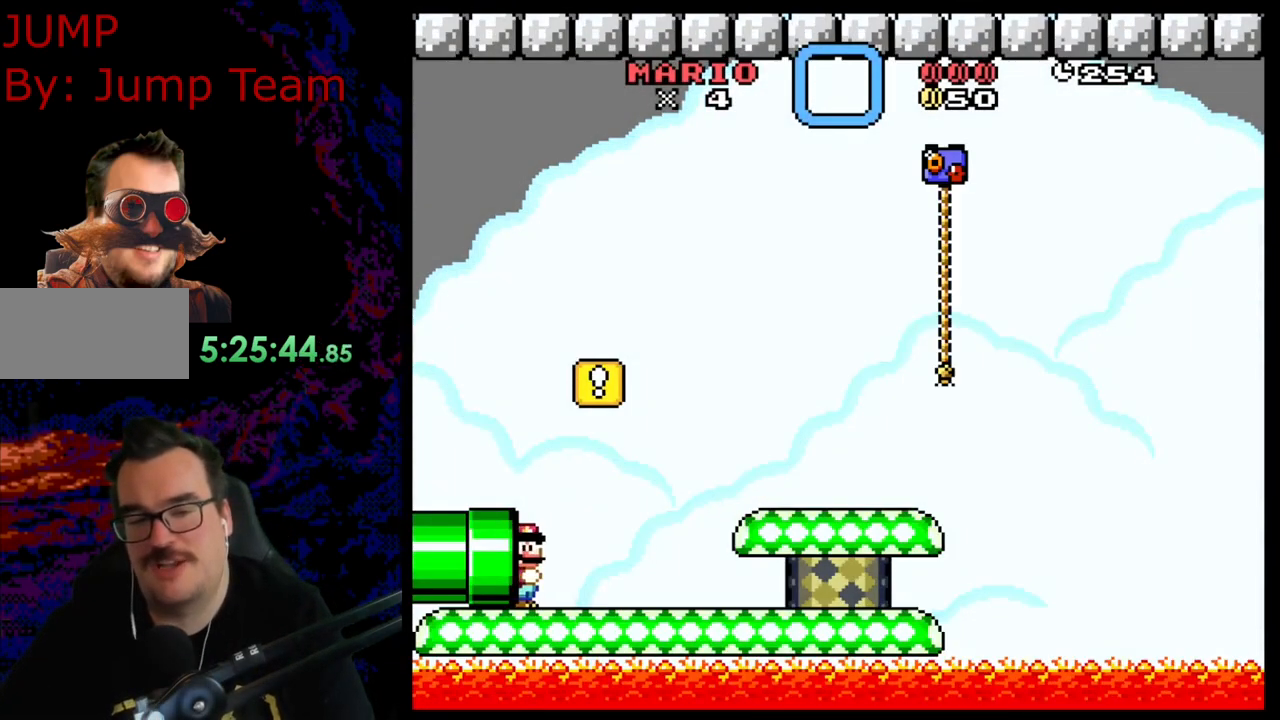
{"buttons": ["Y", "DPAD_LEFT"], "events": [[100, "DPAD_RIGHT", "down"], [300, "B", "down"], [400, "DPAD_DOWN", "down"], [400, "DPAD_RIGHT", "up"], [417, "DPAD_DOWN", "up"], [417, "DPAD_LEFT", "down"], [500, "B", "up"]]}
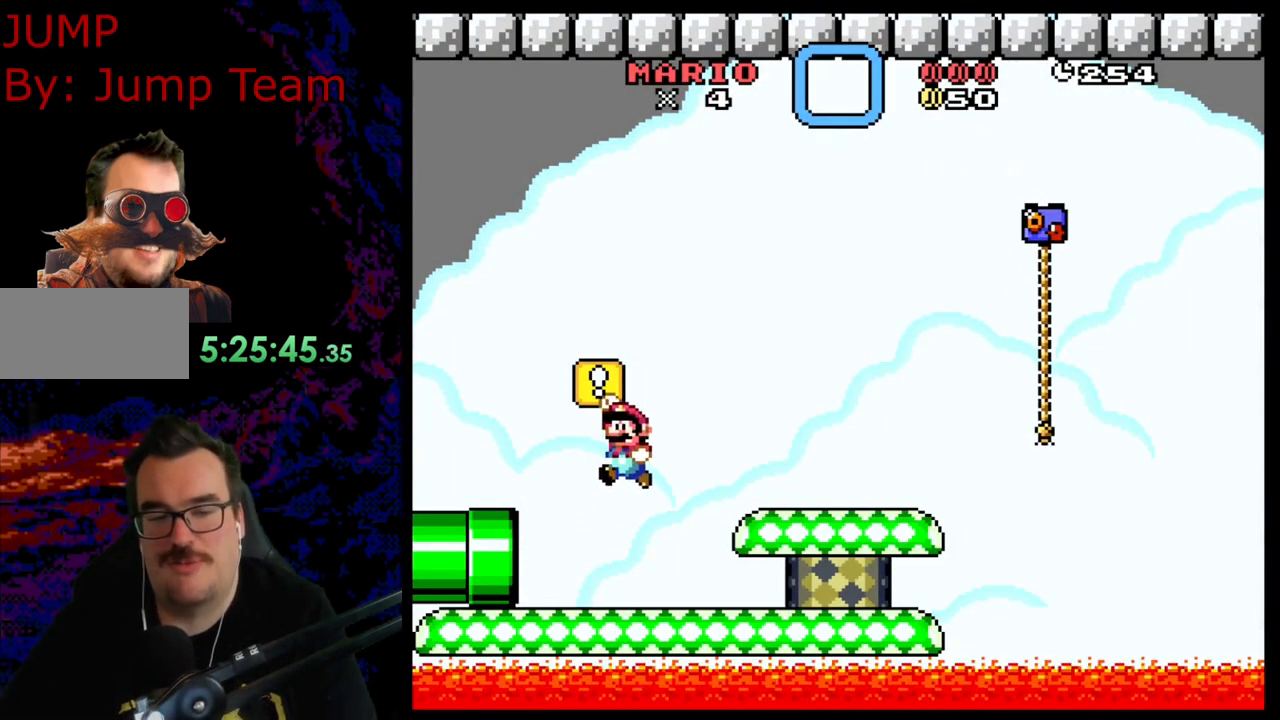
{"buttons": ["Y", "DPAD_LEFT"], "events": [[100, "DPAD_LEFT", "up"], [450, "DPAD_LEFT", "down"]]}
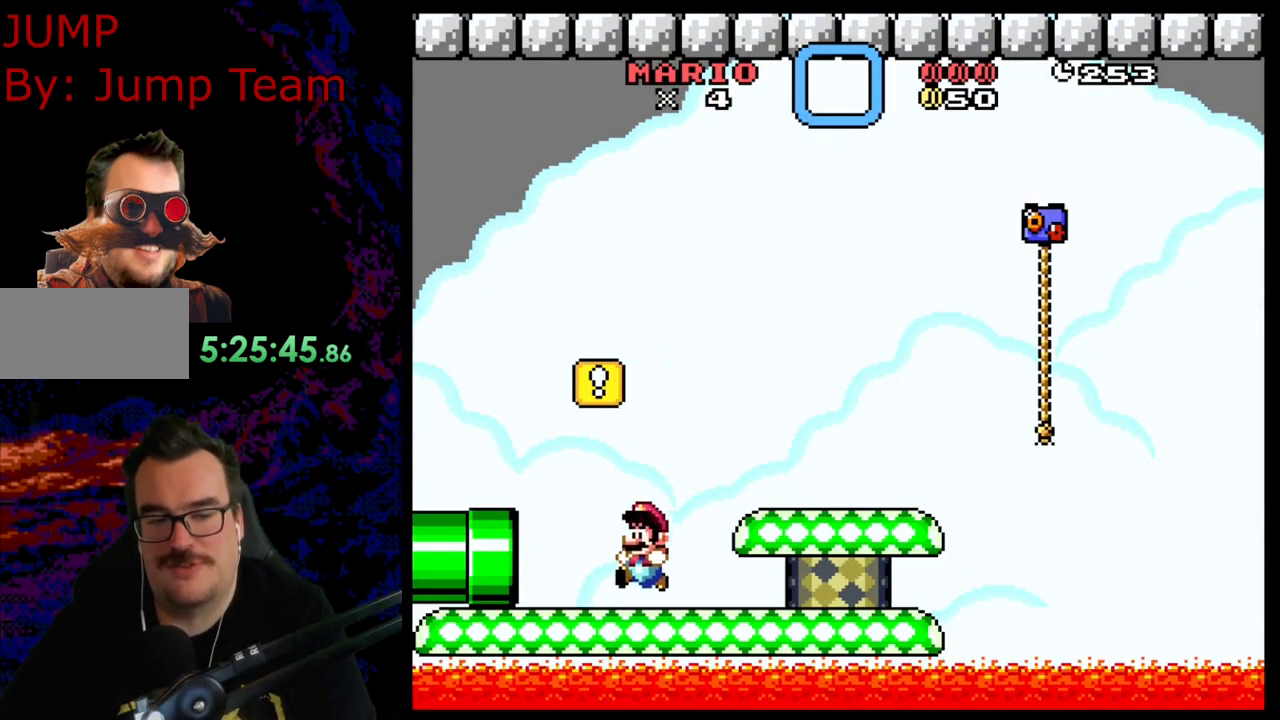
{"buttons": ["Y", "DPAD_RIGHT"], "events": [[67, "B", "down"], [133, "DPAD_LEFT", "up"], [250, "DPAD_RIGHT", "down"], [283, "B", "up"]]}
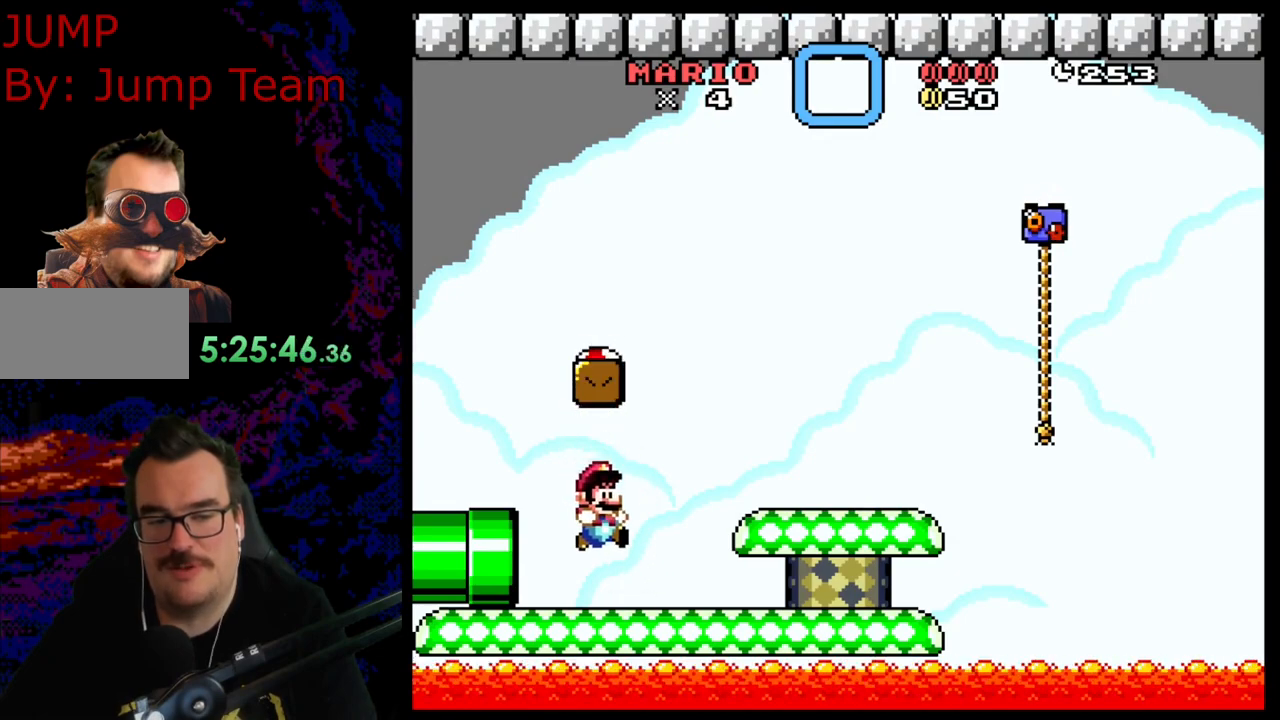
{"buttons": ["Y", "DPAD_LEFT"], "events": [[117, "B", "down"], [250, "B", "up"], [250, "DPAD_LEFT", "down"], [250, "DPAD_RIGHT", "up"]]}
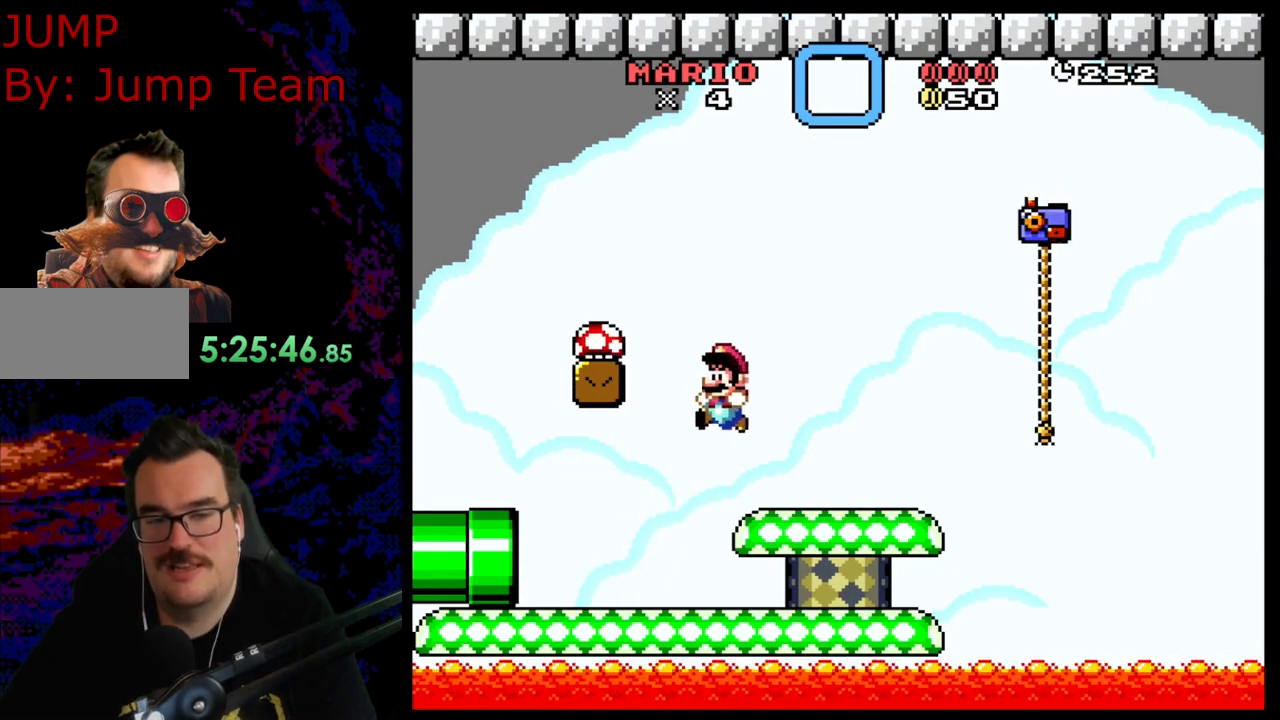
{"buttons": ["B", "Y"], "events": [[167, "DPAD_LEFT", "up"], [200, "DPAD_RIGHT", "down"], [317, "B", "down"], [433, "DPAD_RIGHT", "up"]]}
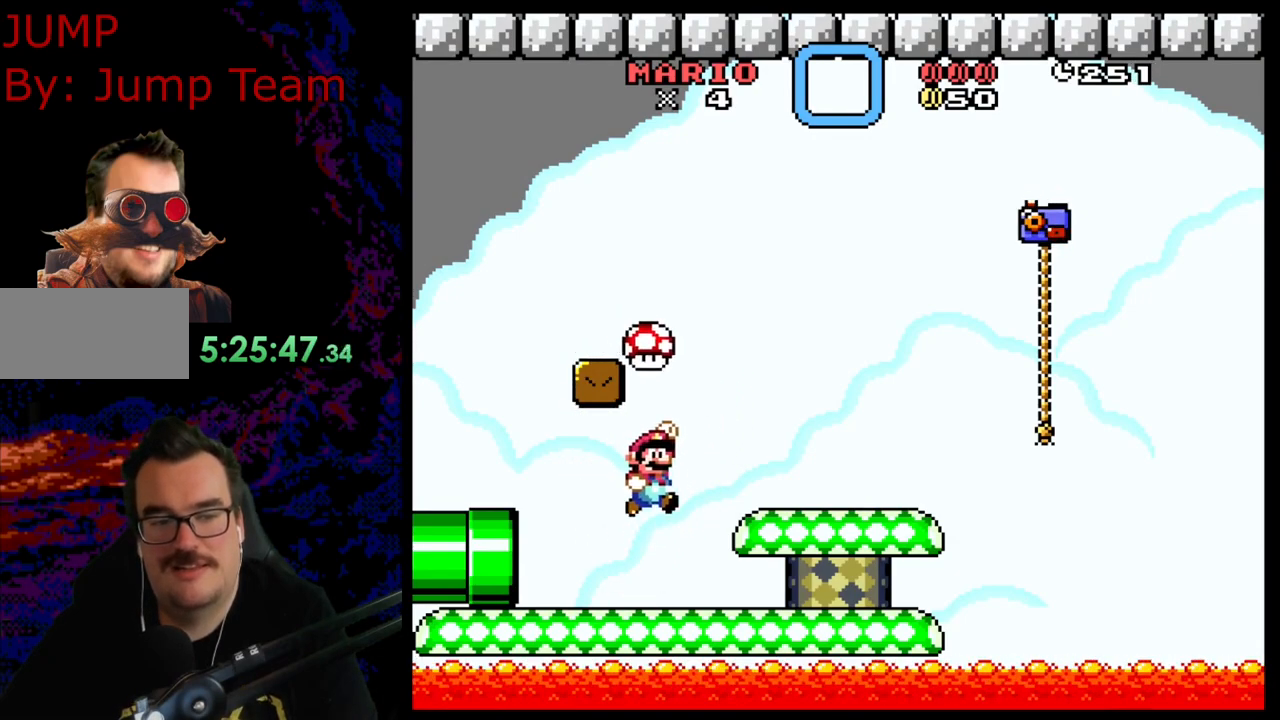
{"buttons": ["Y", "DPAD_RIGHT"], "events": [[17, "DPAD_RIGHT", "down"], [150, "DPAD_RIGHT", "up"], [200, "B", "up"], [367, "DPAD_RIGHT", "down"]]}
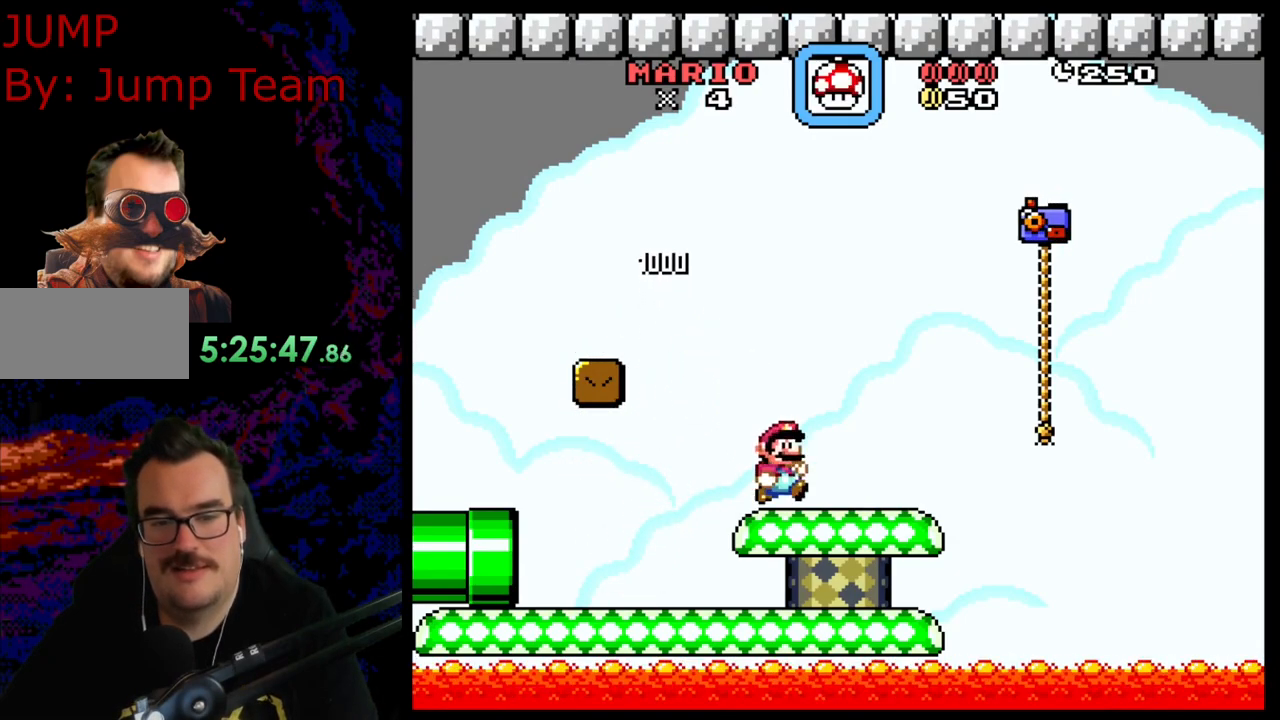
{"buttons": ["Y", "DPAD_UP", "DPAD_RIGHT"], "events": [[33, "DPAD_DOWN", "down"], [50, "B", "down"], [50, "DPAD_RIGHT", "up"], [100, "DPAD_RIGHT", "down"], [183, "DPAD_DOWN", "up"], [217, "B", "up"], [333, "B", "down"], [433, "B", "up"], [450, "DPAD_UP", "down"]]}
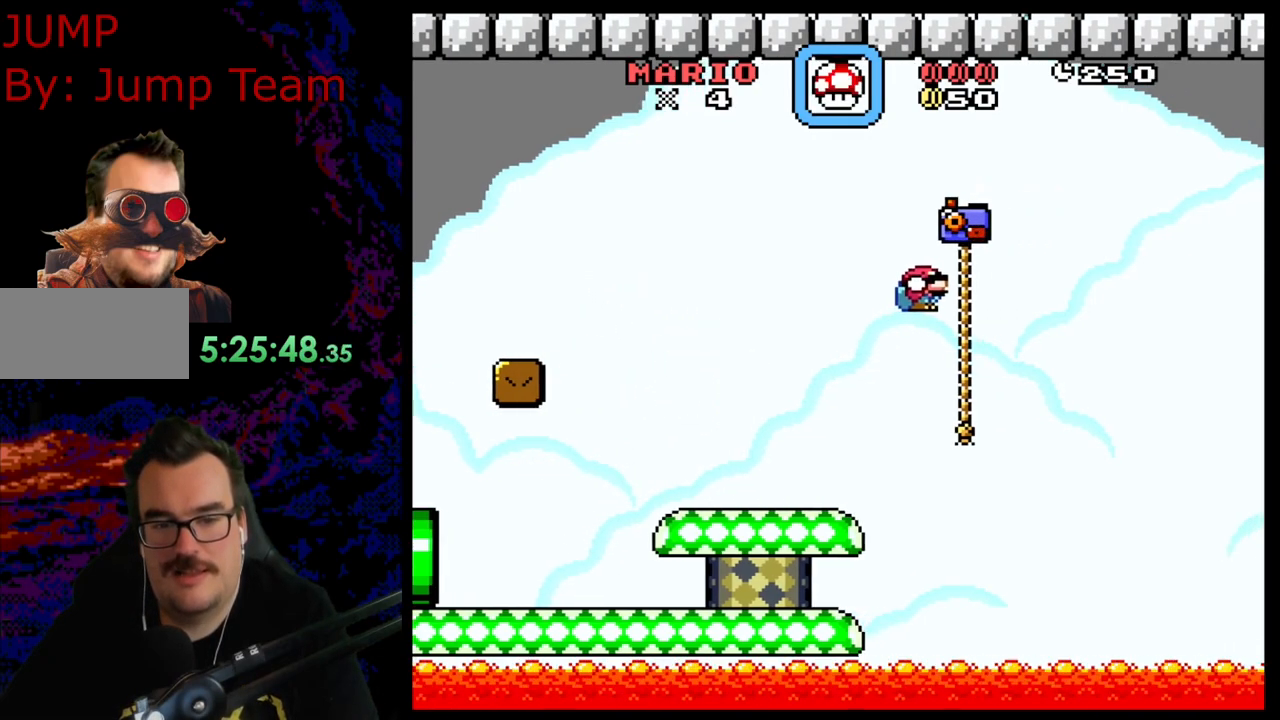
{"buttons": ["B", "Y", "DPAD_RIGHT"], "events": [[317, "DPAD_UP", "up"], [417, "B", "down"]]}
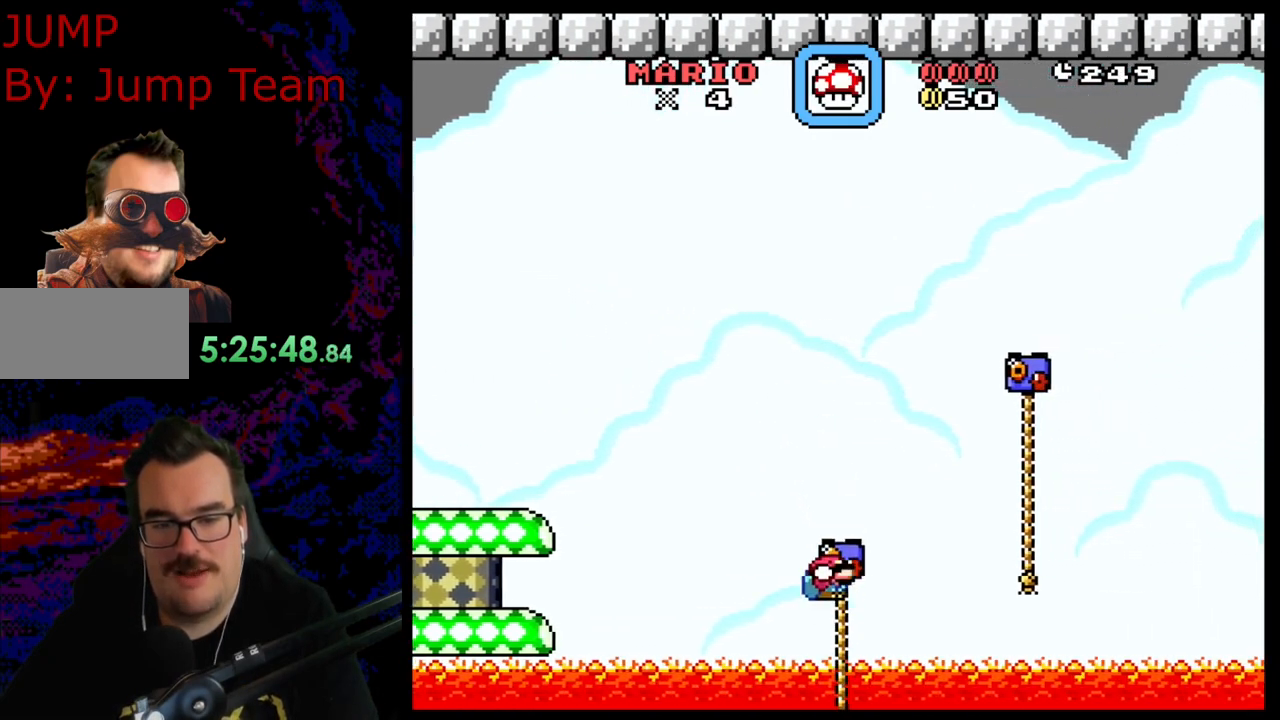
{"buttons": ["Y", "DPAD_UP", "DPAD_RIGHT"], "events": [[317, "B", "up"], [467, "DPAD_UP", "down"]]}
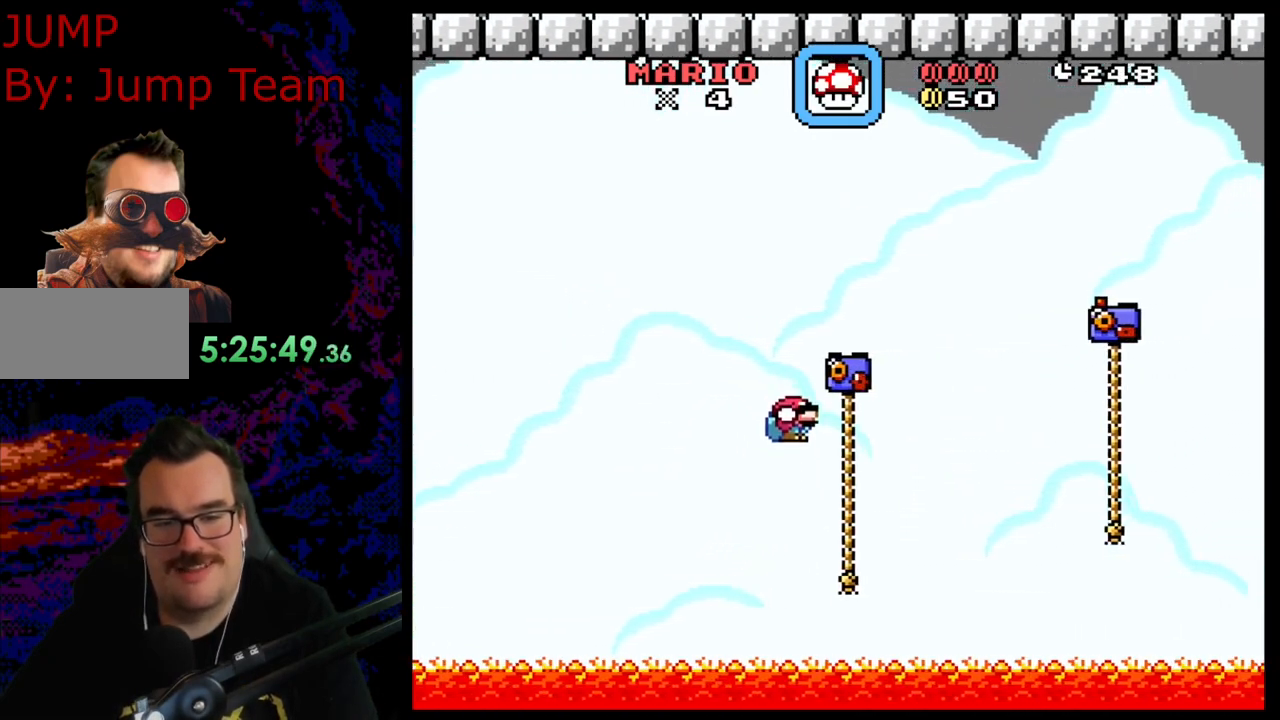
{"buttons": ["Y", "DPAD_RIGHT"], "events": [[133, "B", "down"], [150, "DPAD_UP", "up"], [450, "B", "up"]]}
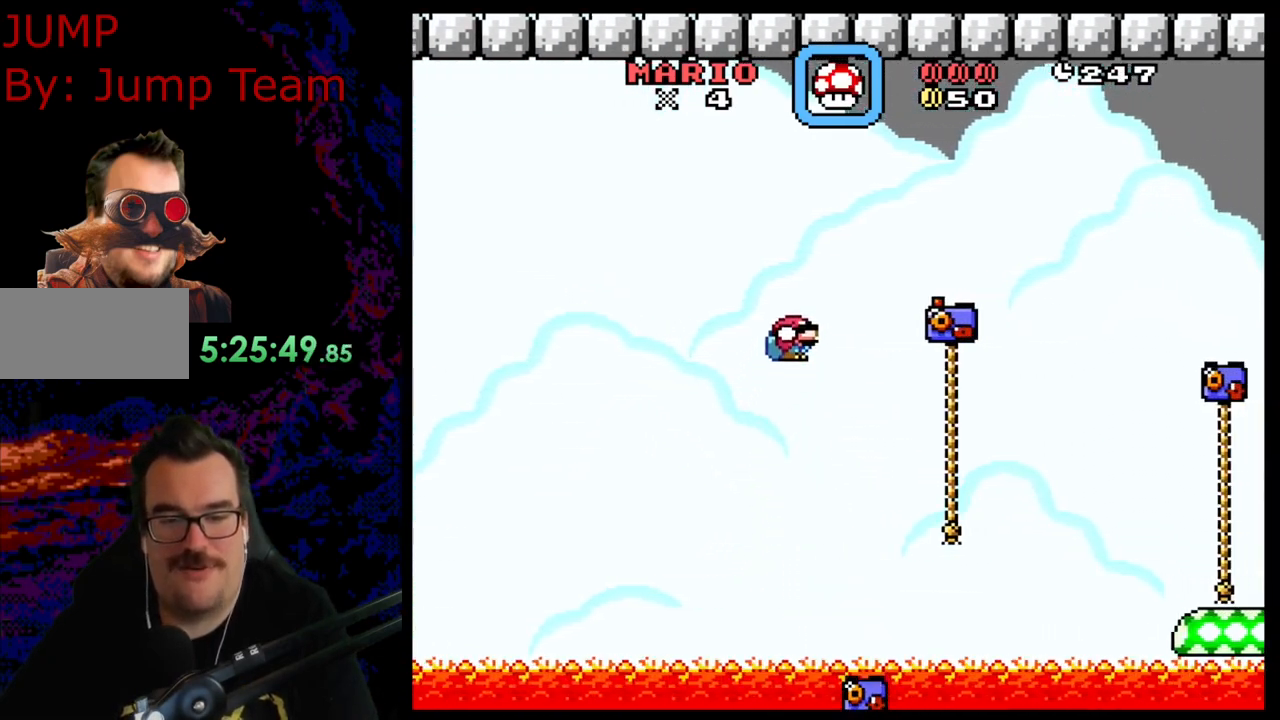
{"buttons": ["B", "Y"], "events": [[217, "DPAD_UP", "down"], [367, "B", "down"], [400, "DPAD_UP", "up"], [483, "DPAD_RIGHT", "up"]]}
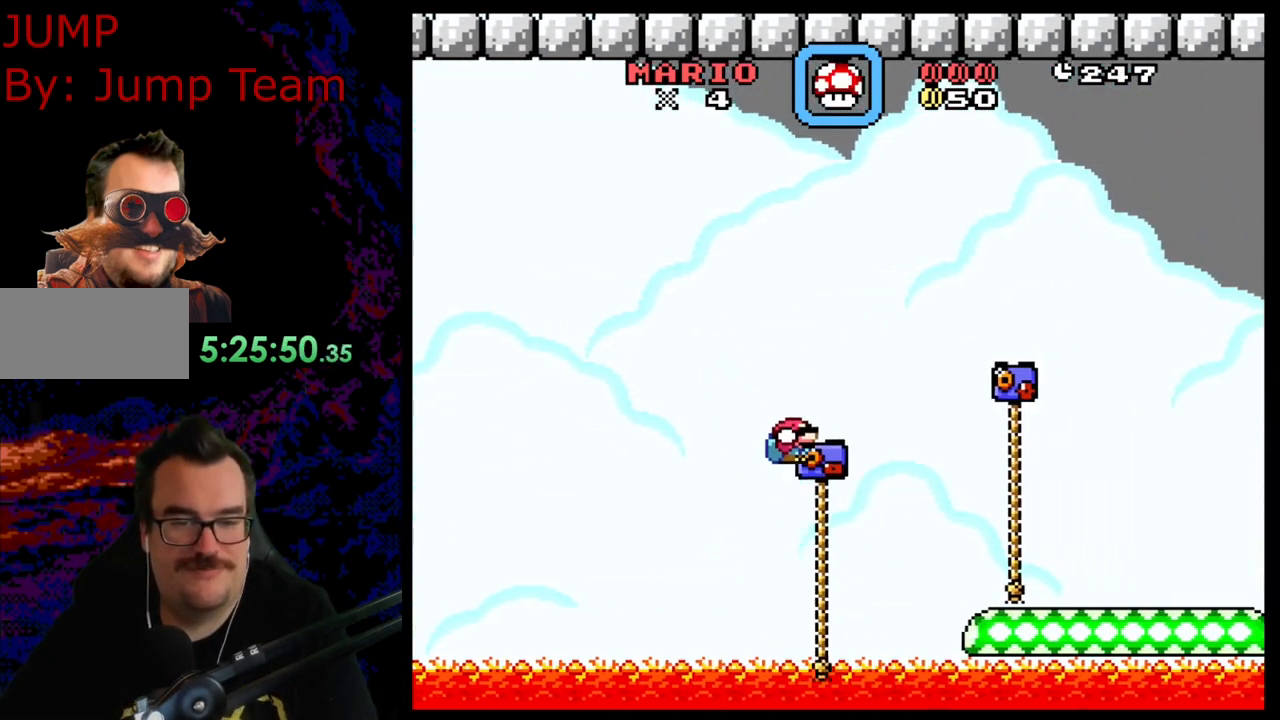
{"buttons": ["B", "Y", "DPAD_RIGHT"], "events": [[267, "DPAD_RIGHT", "down"]]}
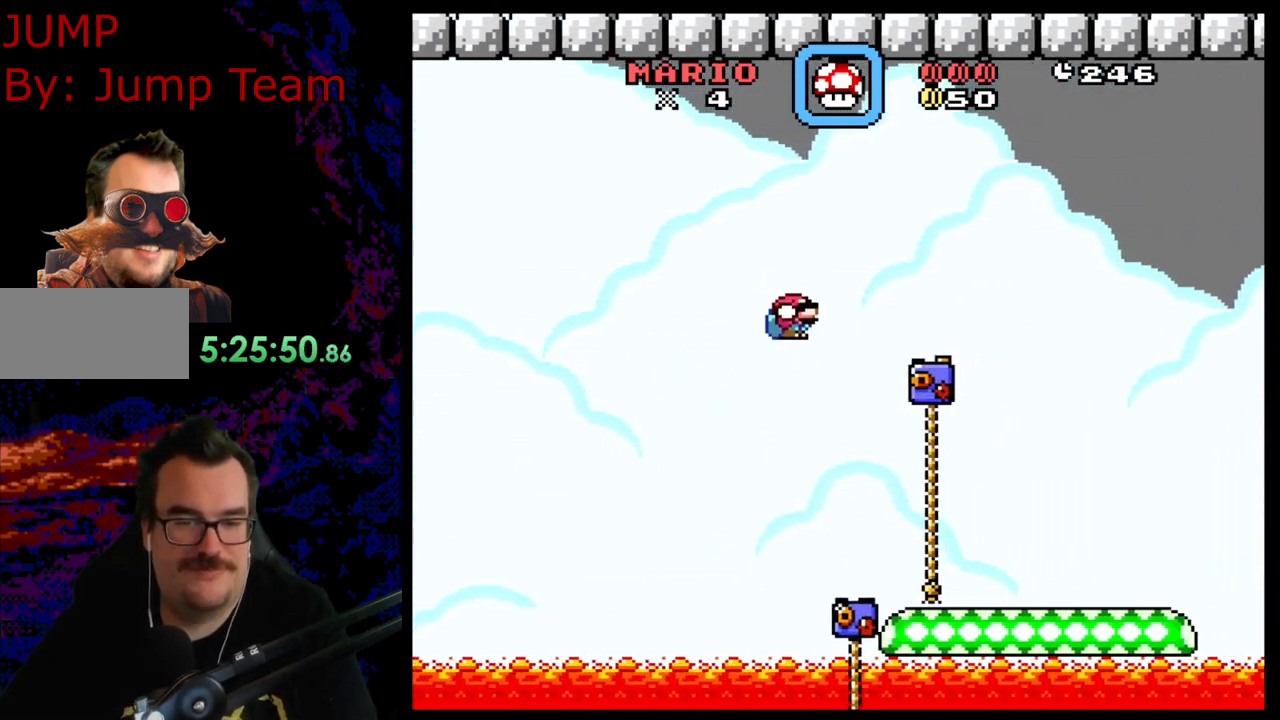
{"buttons": ["B", "Y"], "events": [[183, "DPAD_UP", "down"], [200, "B", "up"], [300, "B", "down"], [300, "DPAD_UP", "up"], [333, "DPAD_RIGHT", "up"]]}
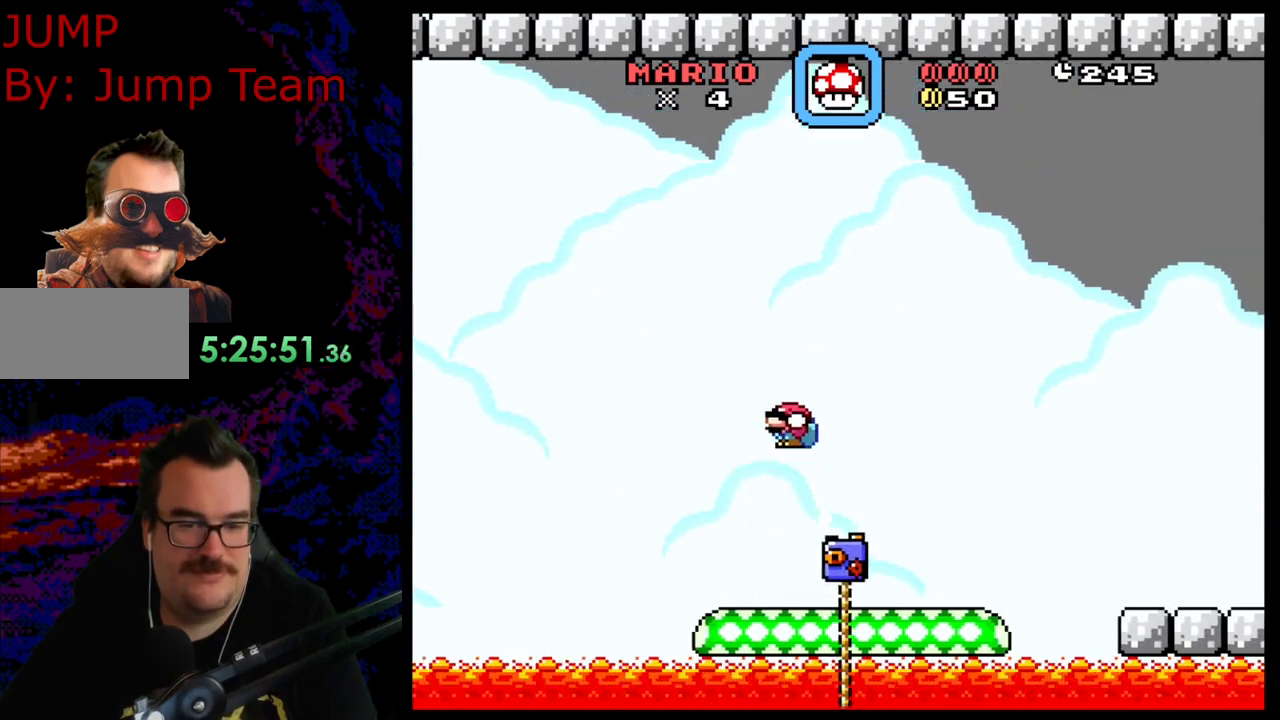
{"buttons": ["Y", "DPAD_RIGHT"], "events": [[167, "DPAD_LEFT", "down"], [217, "B", "up"], [283, "DPAD_LEFT", "up"], [350, "DPAD_RIGHT", "down"]]}
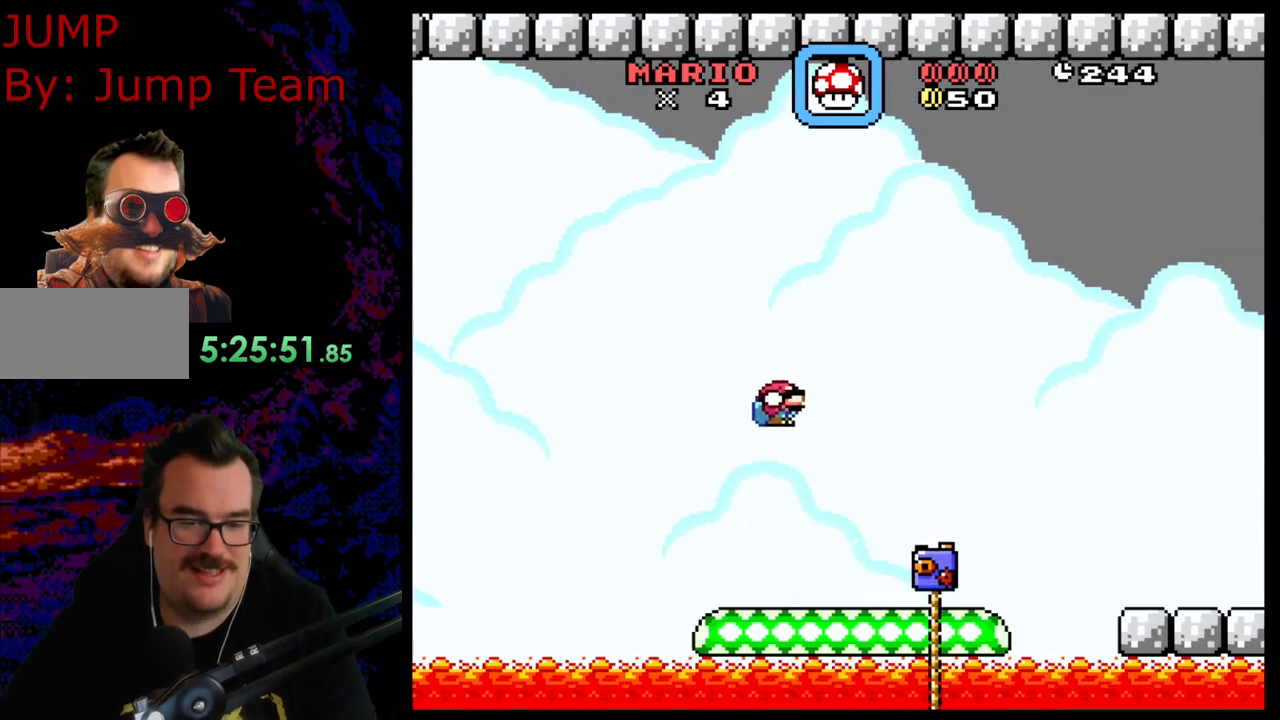
{"buttons": ["B", "Y", "DPAD_RIGHT"], "events": [[283, "B", "down"]]}
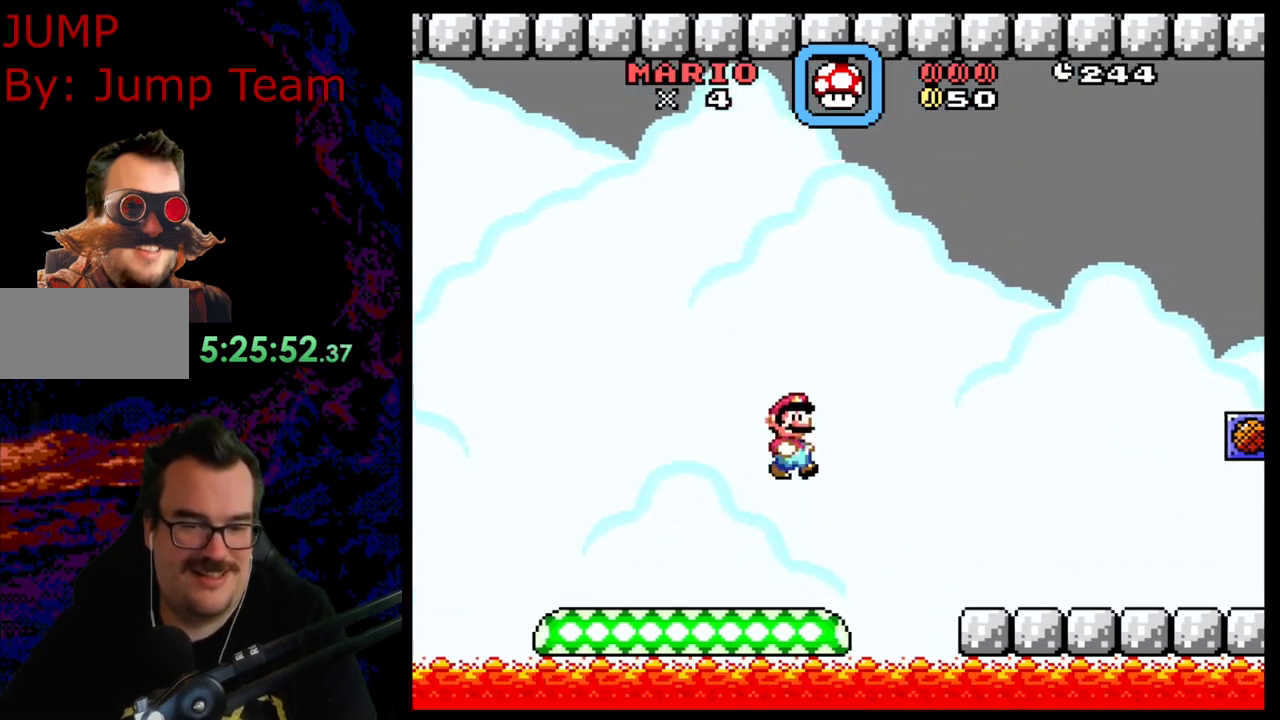
{"buttons": ["Y", "DPAD_RIGHT"], "events": [[50, "B", "up"]]}
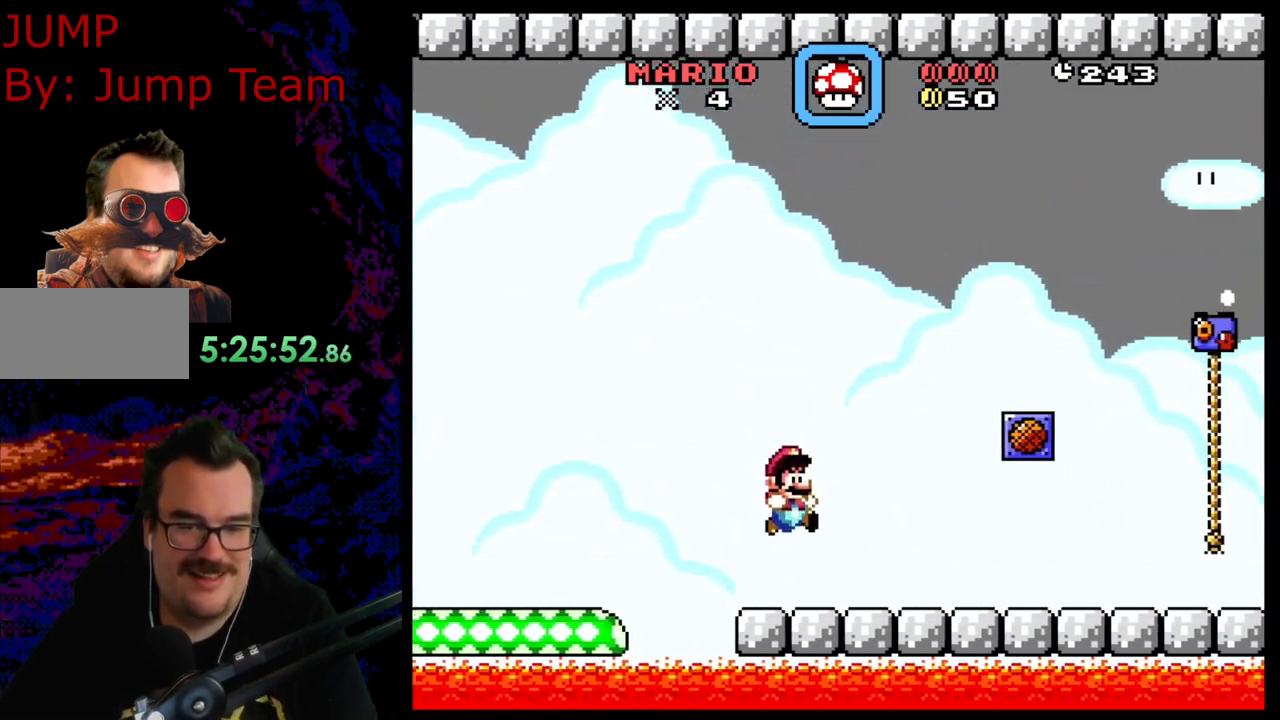
{"buttons": ["Y", "DPAD_RIGHT"], "events": []}
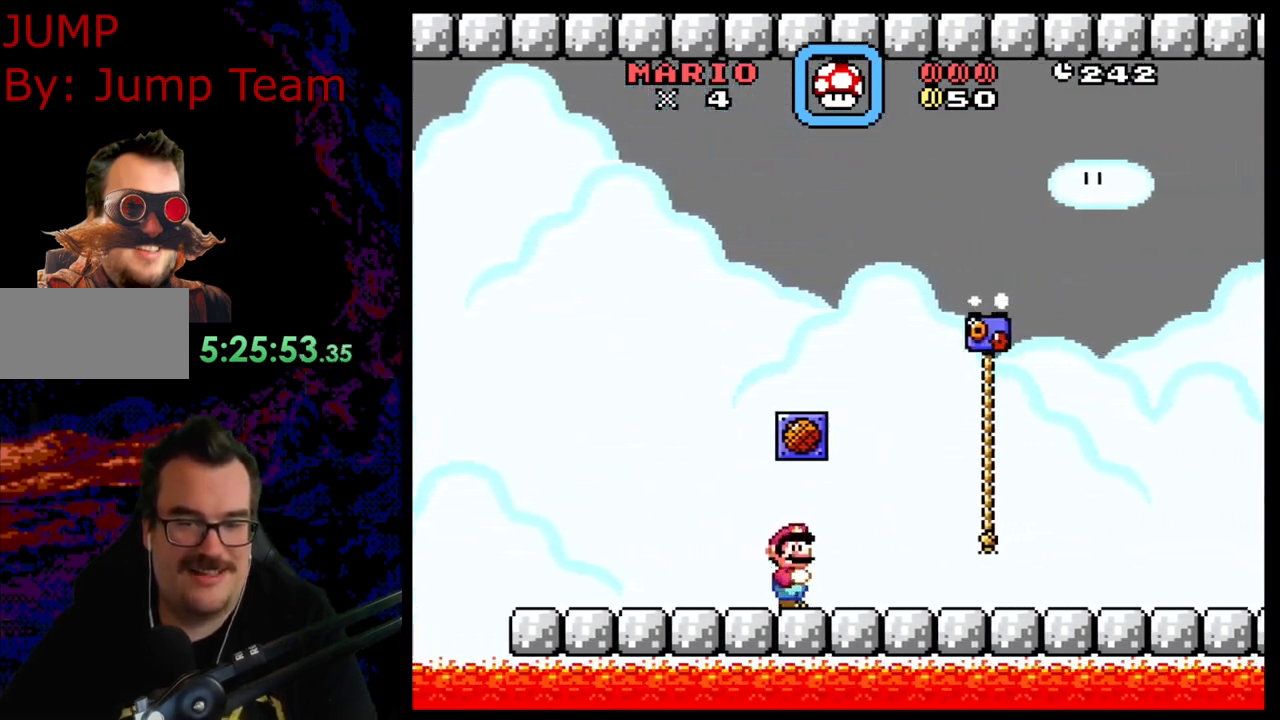
{"buttons": ["Y"], "events": [[83, "DPAD_LEFT", "down"], [83, "DPAD_RIGHT", "up"], [217, "DPAD_LEFT", "up"]]}
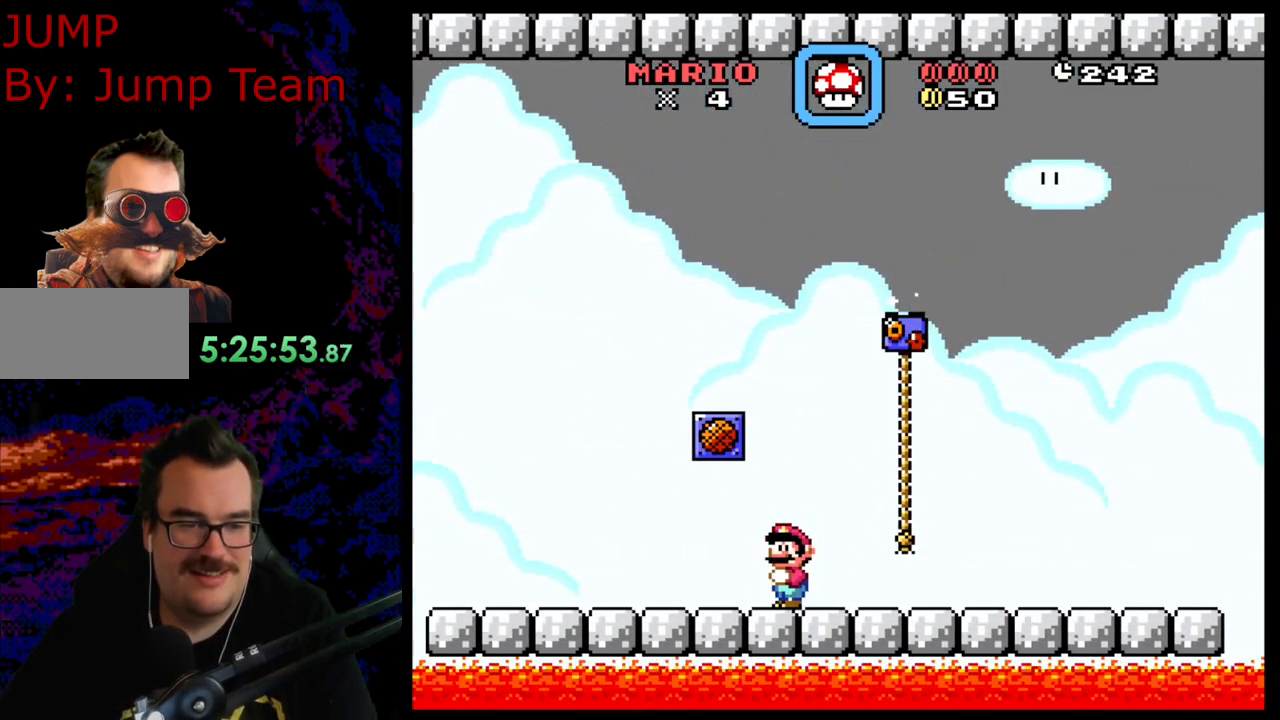
{"buttons": ["Y", "DPAD_RIGHT"], "events": [[17, "DPAD_LEFT", "down"], [267, "DPAD_LEFT", "up"], [350, "DPAD_RIGHT", "down"]]}
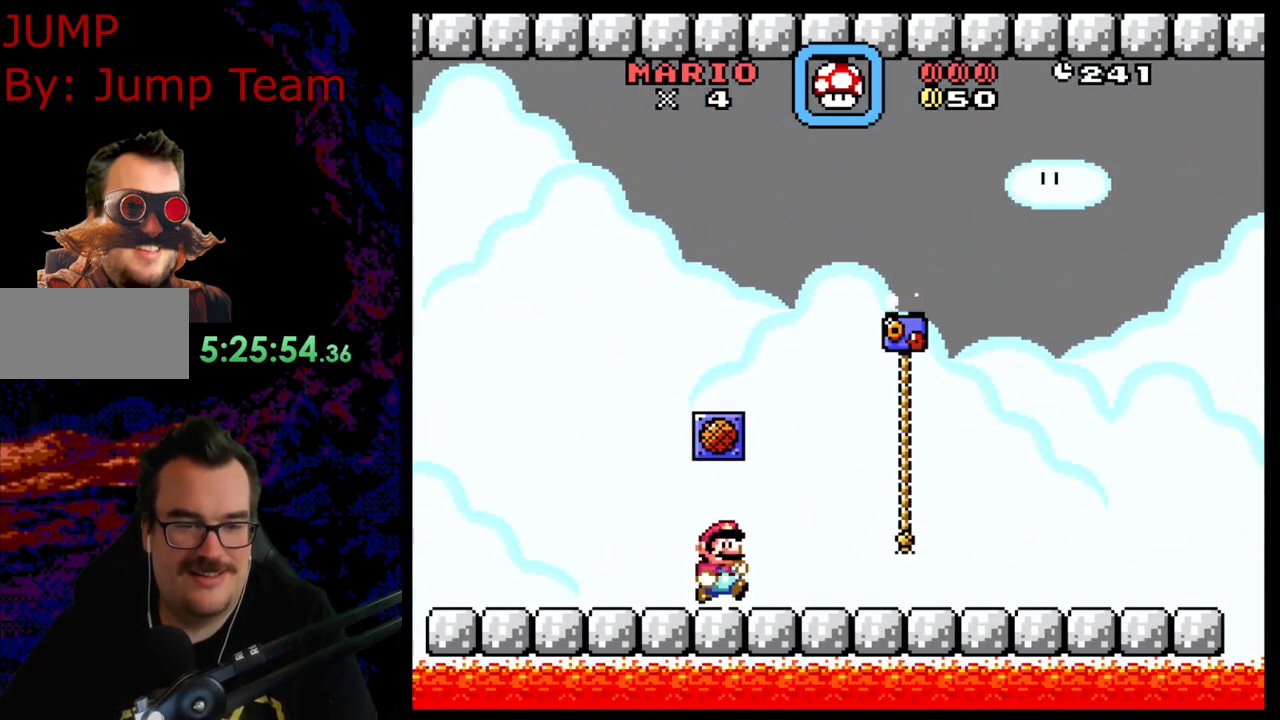
{"buttons": ["Y", "DPAD_UP"], "events": [[150, "B", "down"], [383, "B", "up"], [450, "DPAD_UP", "down"], [467, "DPAD_RIGHT", "up"]]}
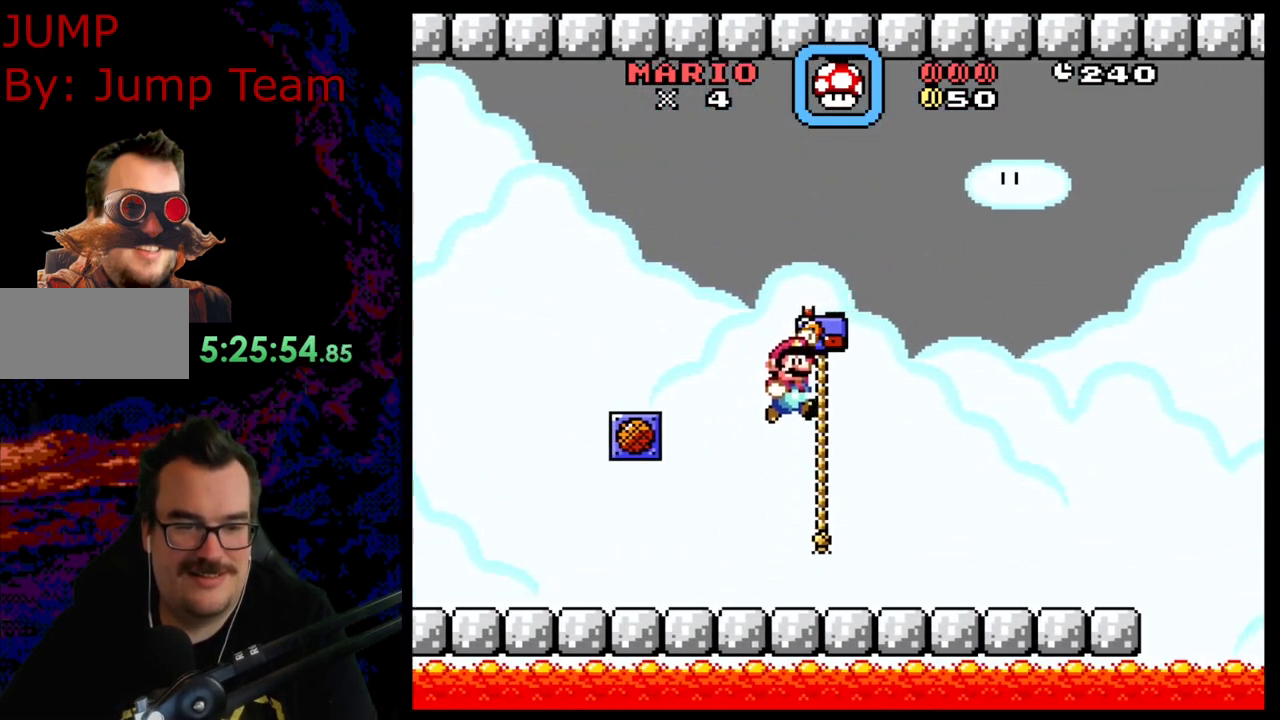
{"buttons": ["Y", "DPAD_UP"], "events": []}
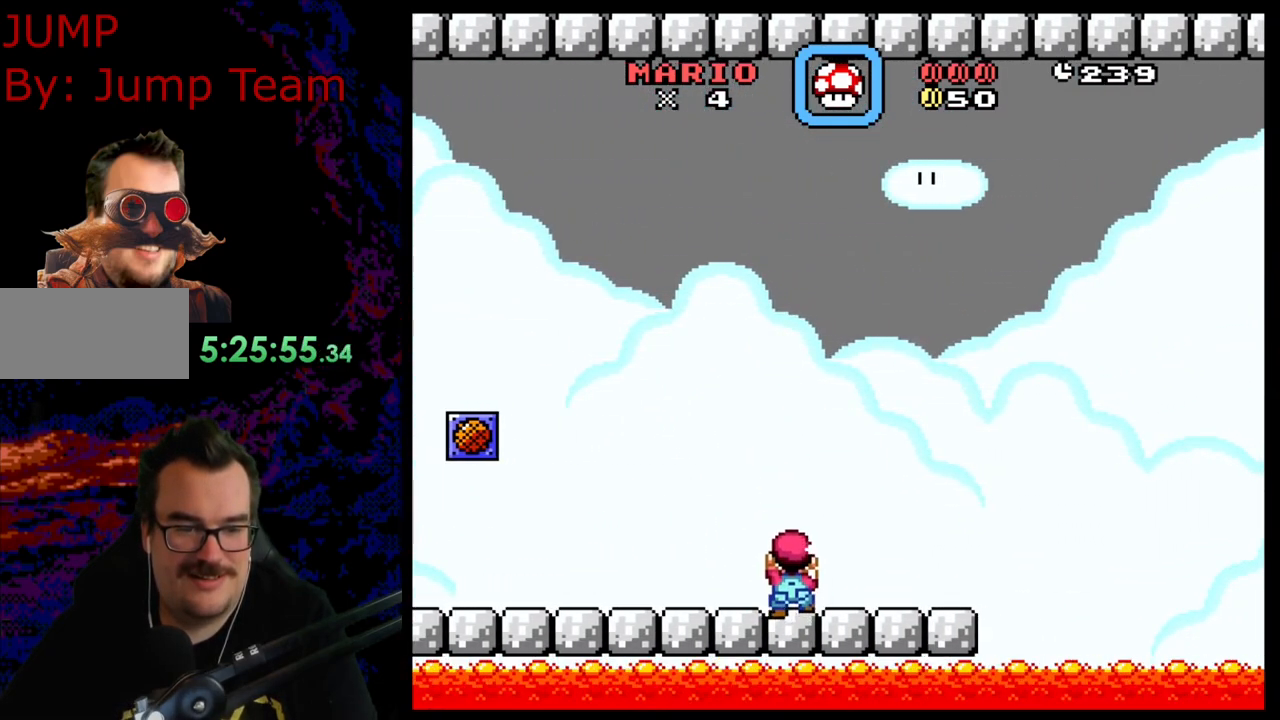
{"buttons": ["Y", "DPAD_RIGHT"], "events": [[467, "DPAD_RIGHT", "down"], [483, "DPAD_UP", "up"]]}
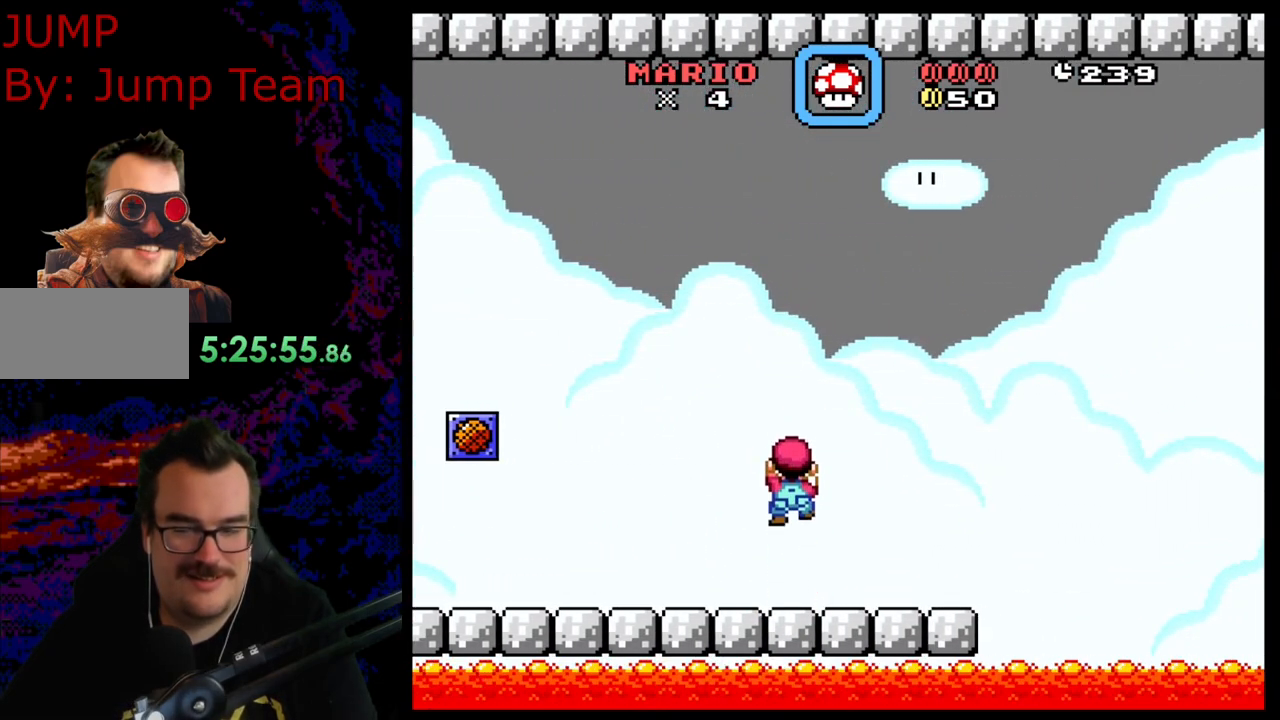
{"buttons": ["Y", "DPAD_RIGHT"], "events": []}
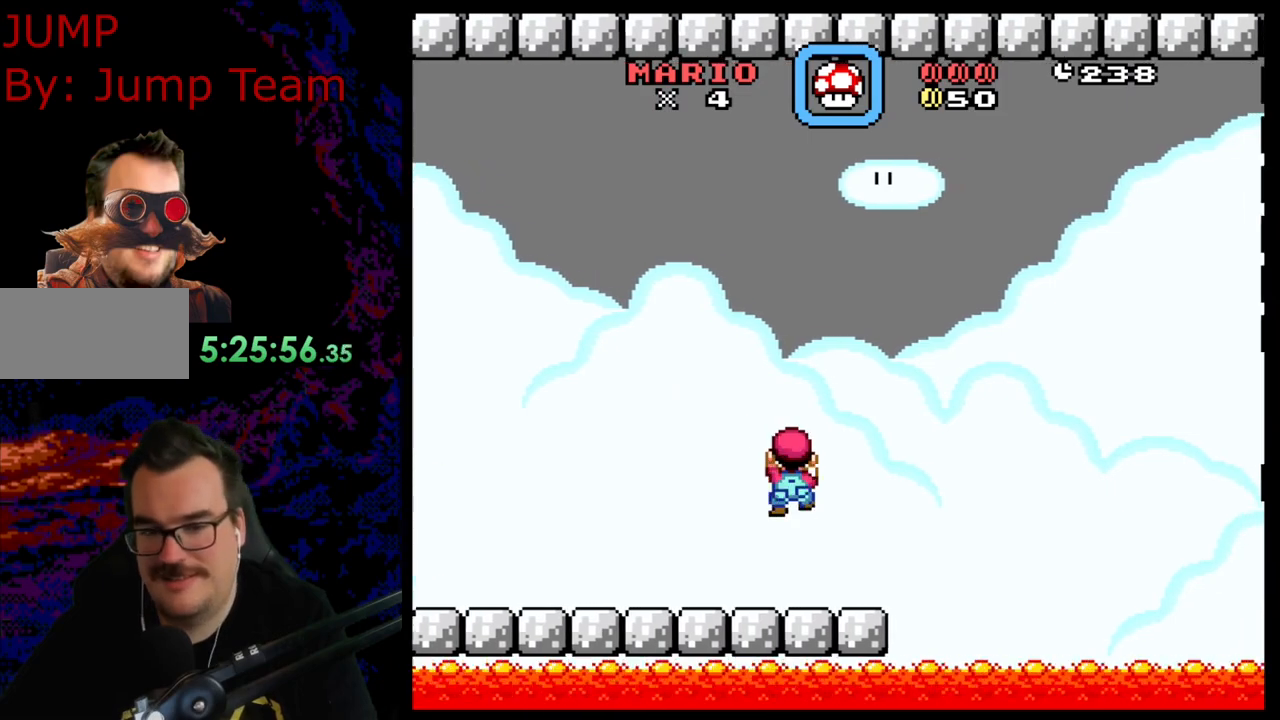
{"buttons": ["Y", "DPAD_RIGHT"], "events": []}
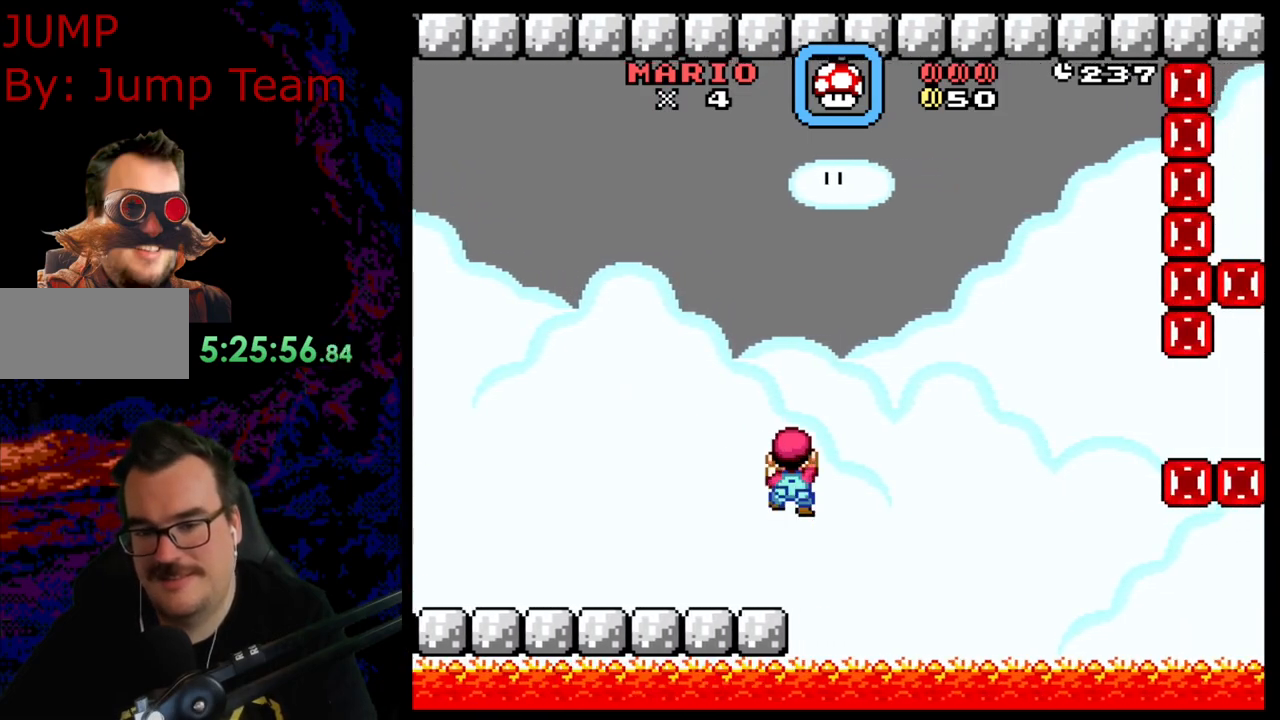
{"buttons": ["Y", "DPAD_RIGHT"], "events": []}